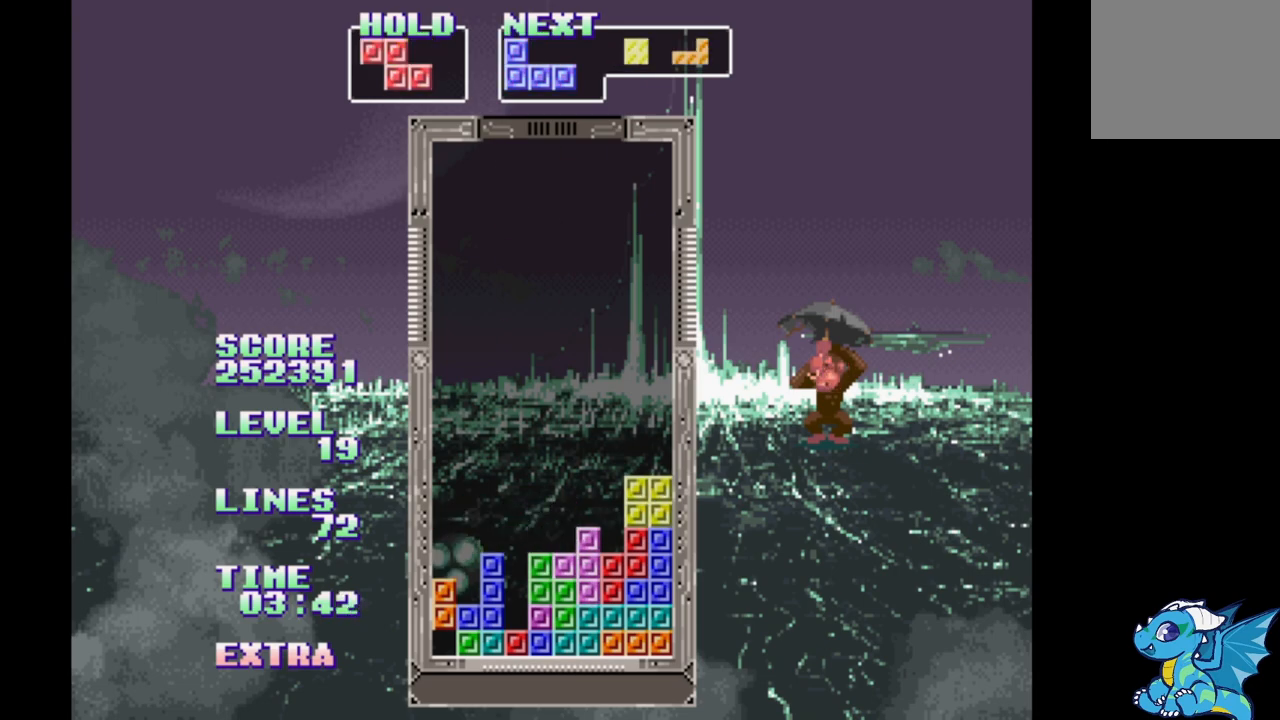
Gameplay with a controller (Xbox layout); each line is a JSON object with the inputs held at the frame after it (dt_ms = milliseconds from this image to that frame). "events" lists button and stick changes between this image and that frame as [ms after this image, input, new state], when the widget could be followed in between. Not read: L2 L3 R2 R3 left_stick right_stick.
{"dt_ms": 500, "buttons": [], "events": [[233, "DPAD_RIGHT", "up"], [250, "DPAD_UP", "down"], [367, "DPAD_UP", "up"]]}
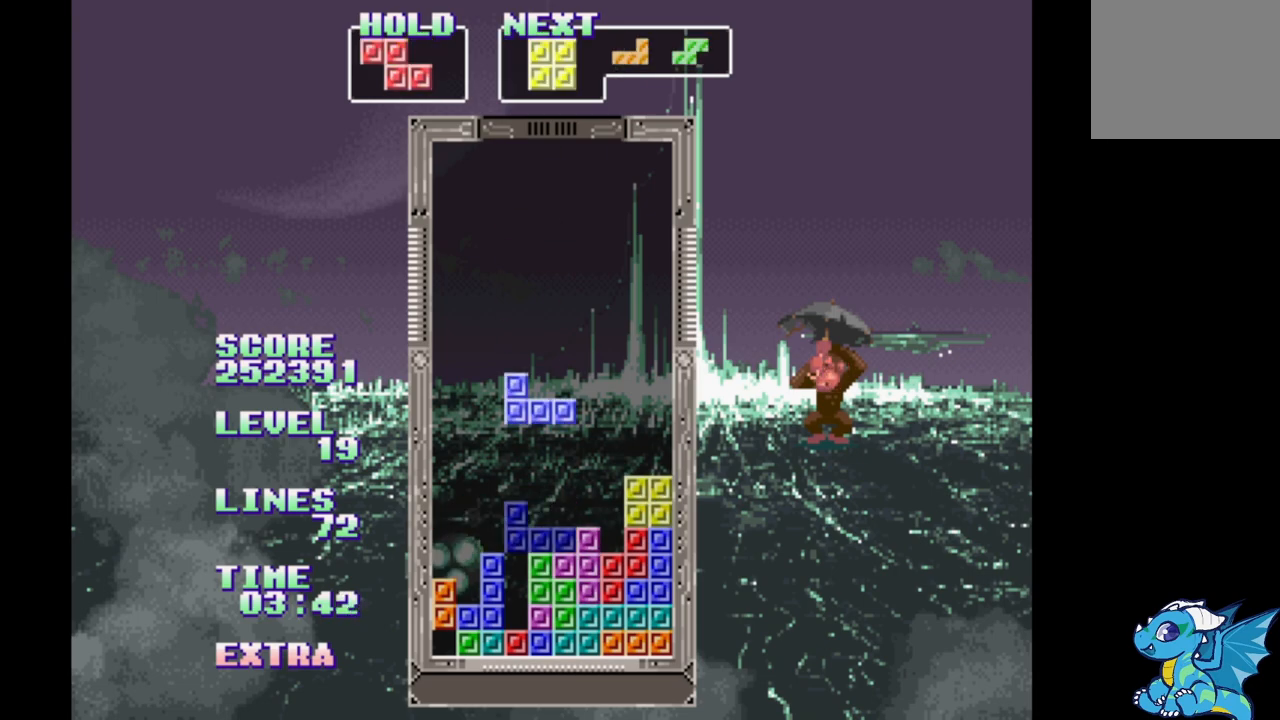
{"dt_ms": 500, "buttons": [], "events": [[67, "DPAD_LEFT", "down"], [167, "DPAD_LEFT", "up"], [300, "DPAD_RIGHT", "down"], [417, "DPAD_RIGHT", "up"]]}
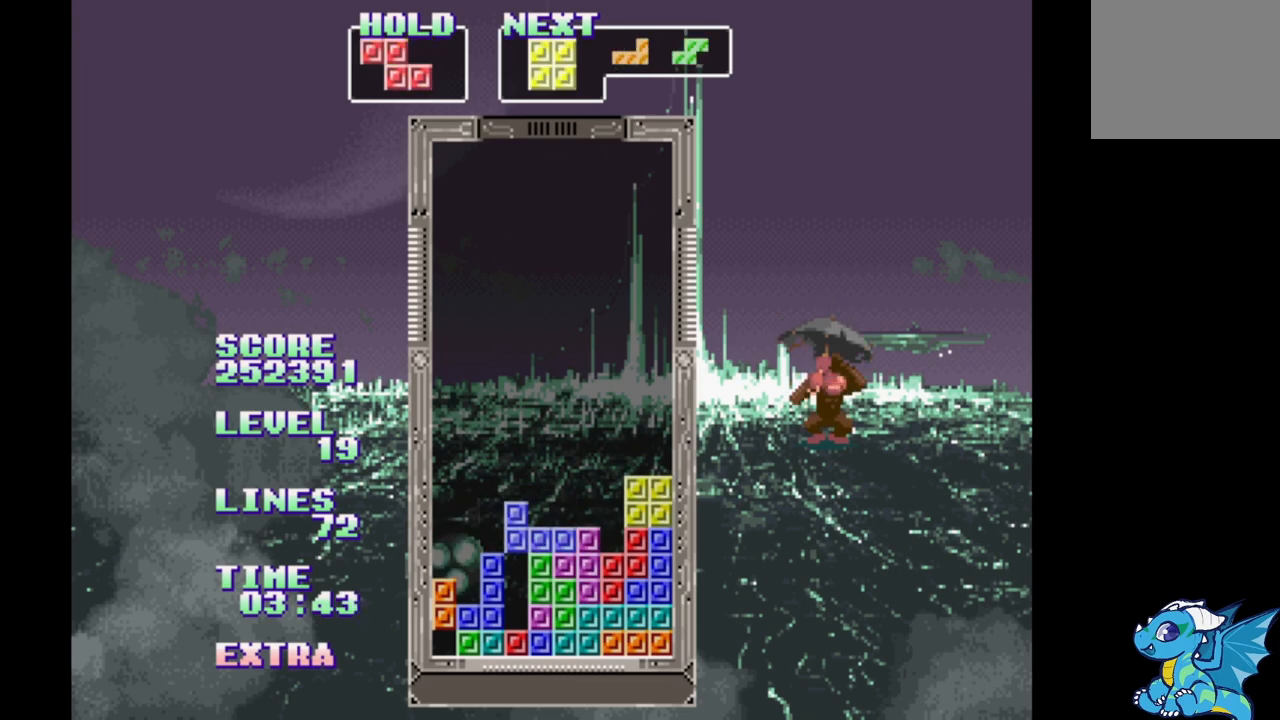
{"dt_ms": 500, "buttons": [], "events": [[17, "DPAD_LEFT", "down"], [183, "B", "down"], [200, "DPAD_LEFT", "up"], [300, "B", "up"]]}
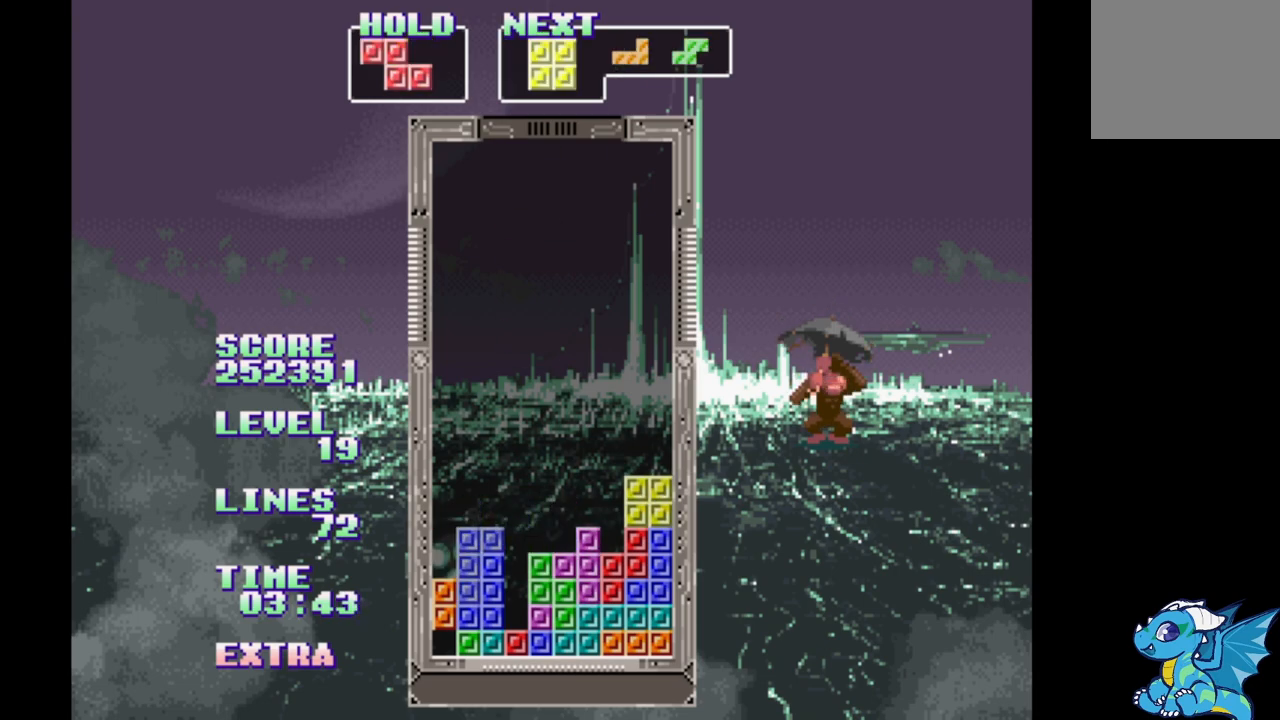
{"dt_ms": 500, "buttons": ["DPAD_RIGHT"], "events": [[100, "DPAD_UP", "down"], [200, "DPAD_UP", "up"], [500, "DPAD_RIGHT", "down"]]}
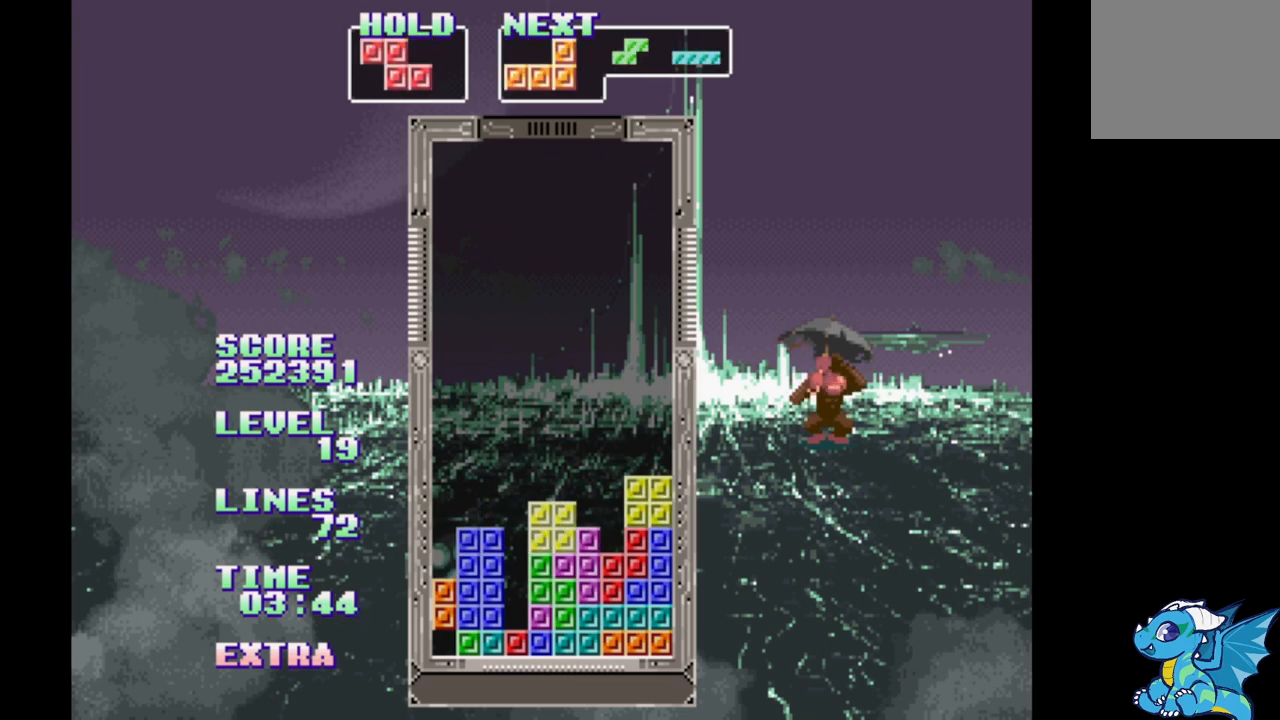
{"dt_ms": 500, "buttons": [], "events": [[83, "DPAD_RIGHT", "up"], [200, "DPAD_UP", "down"], [300, "DPAD_UP", "up"]]}
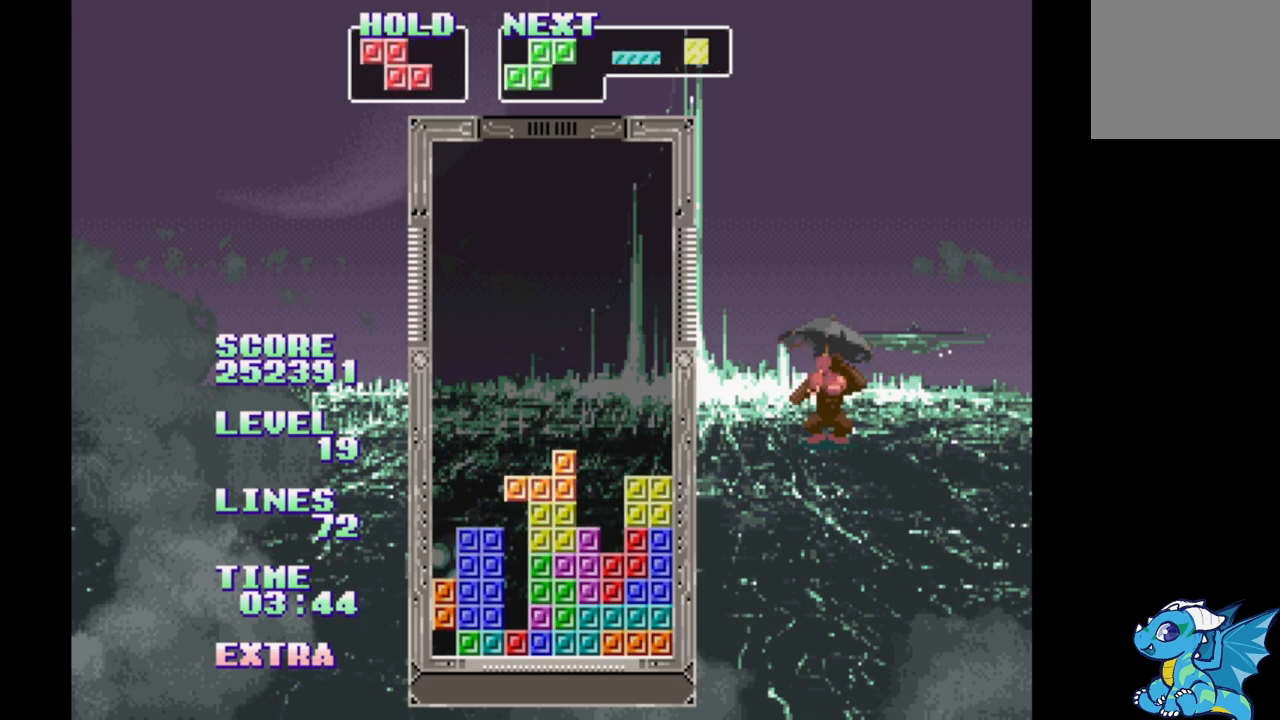
{"dt_ms": 1000, "buttons": ["DPAD_UP"]}
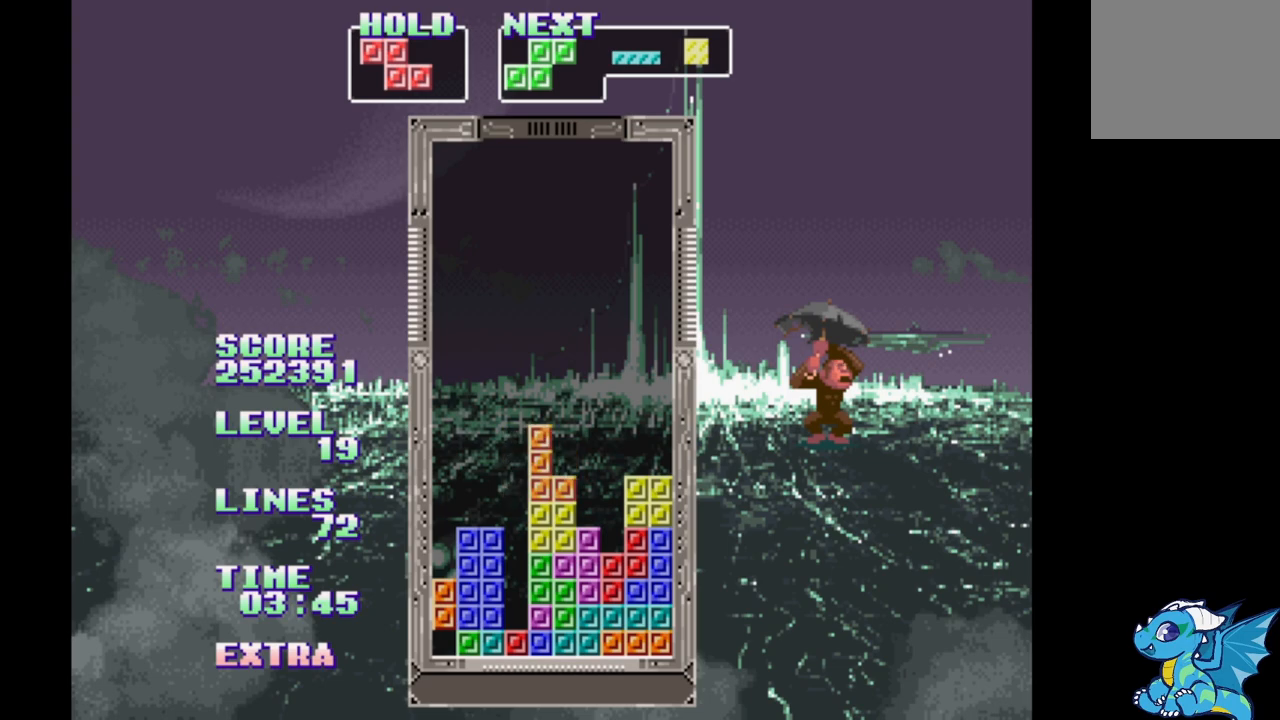
{"dt_ms": 500, "buttons": [], "events": [[67, "DPAD_UP", "up"], [200, "DPAD_RIGHT", "down"], [350, "B", "down"], [467, "DPAD_RIGHT", "up"], [483, "B", "up"]]}
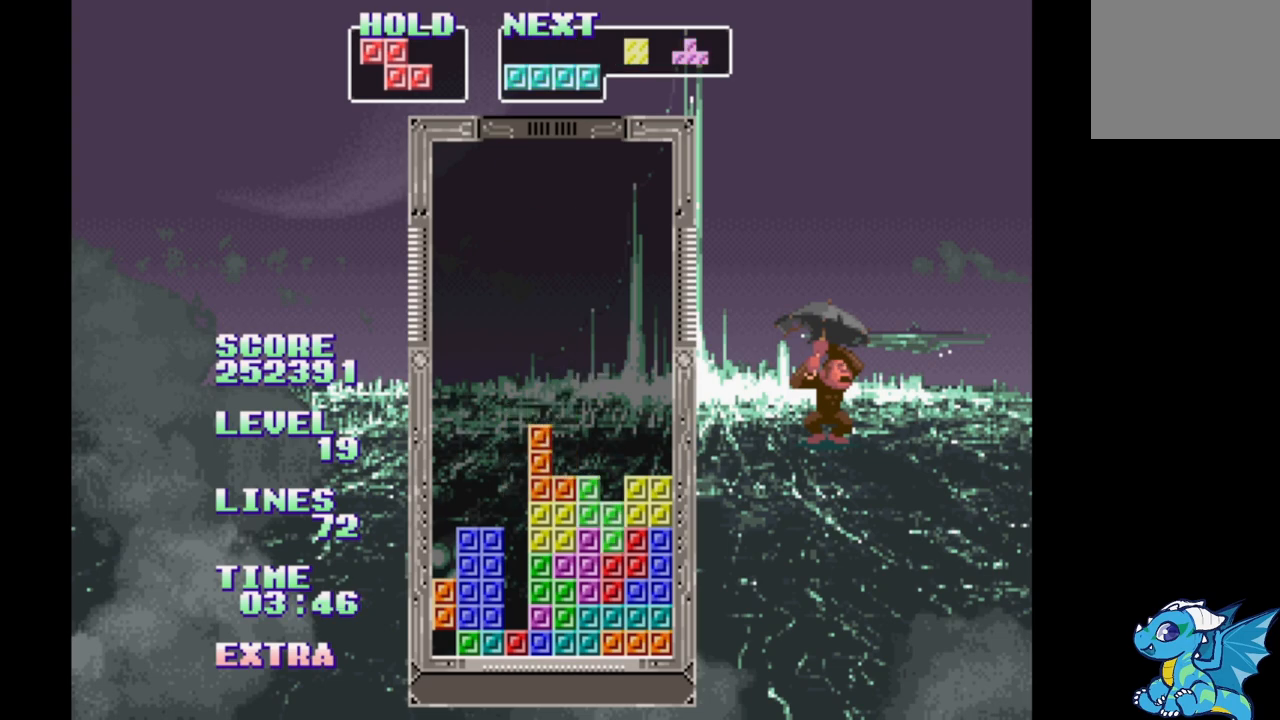
{"dt_ms": 500, "buttons": ["DPAD_LEFT"], "events": [[267, "DPAD_UP", "down"], [350, "DPAD_UP", "up"], [483, "DPAD_LEFT", "down"]]}
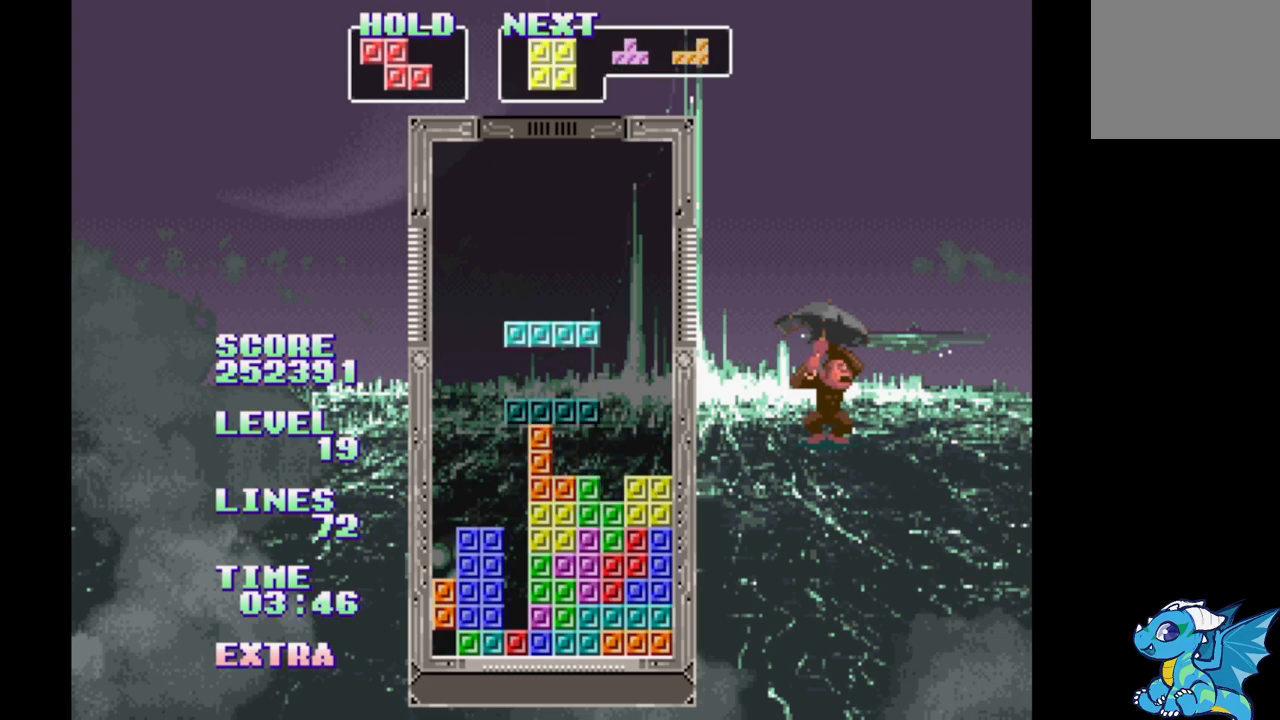
{"dt_ms": 500, "buttons": [], "events": [[50, "DPAD_LEFT", "up"], [167, "DPAD_RIGHT", "down"], [233, "DPAD_RIGHT", "up"], [333, "DPAD_LEFT", "down"], [417, "DPAD_LEFT", "up"]]}
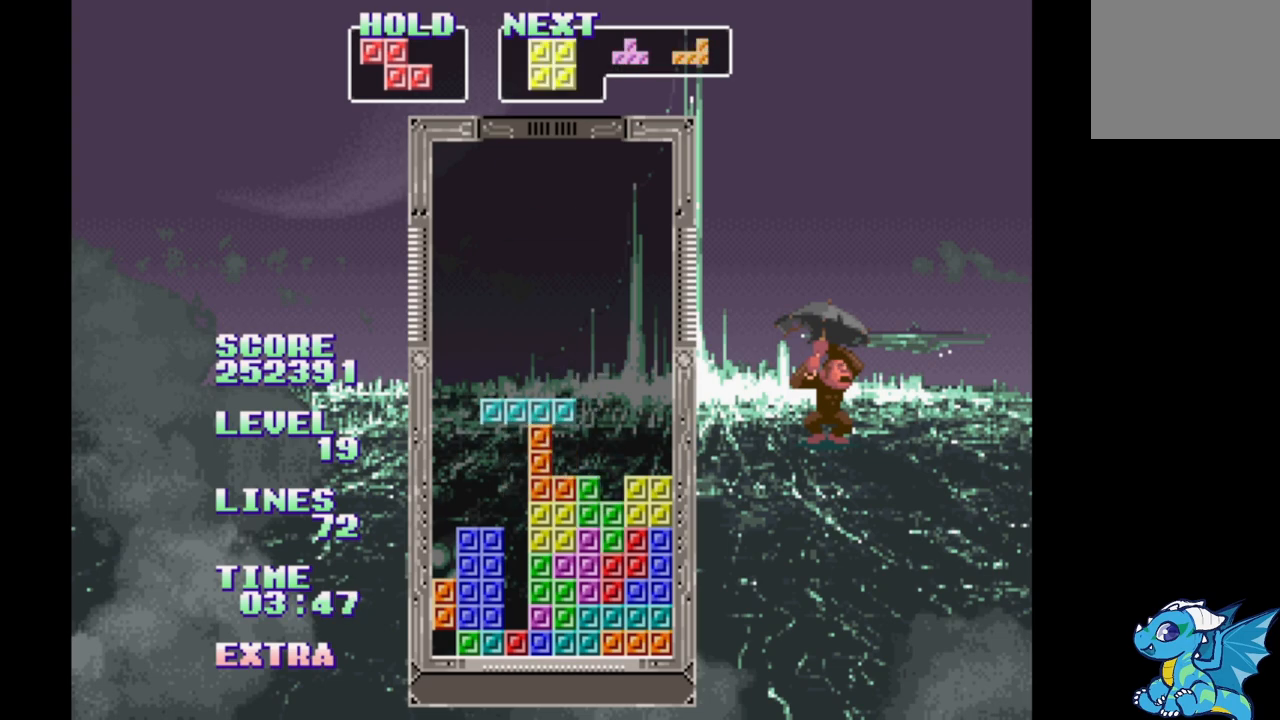
{"dt_ms": 500, "buttons": ["DPAD_RIGHT"], "events": [[17, "DPAD_RIGHT", "down"], [267, "B", "down"], [383, "B", "up"]]}
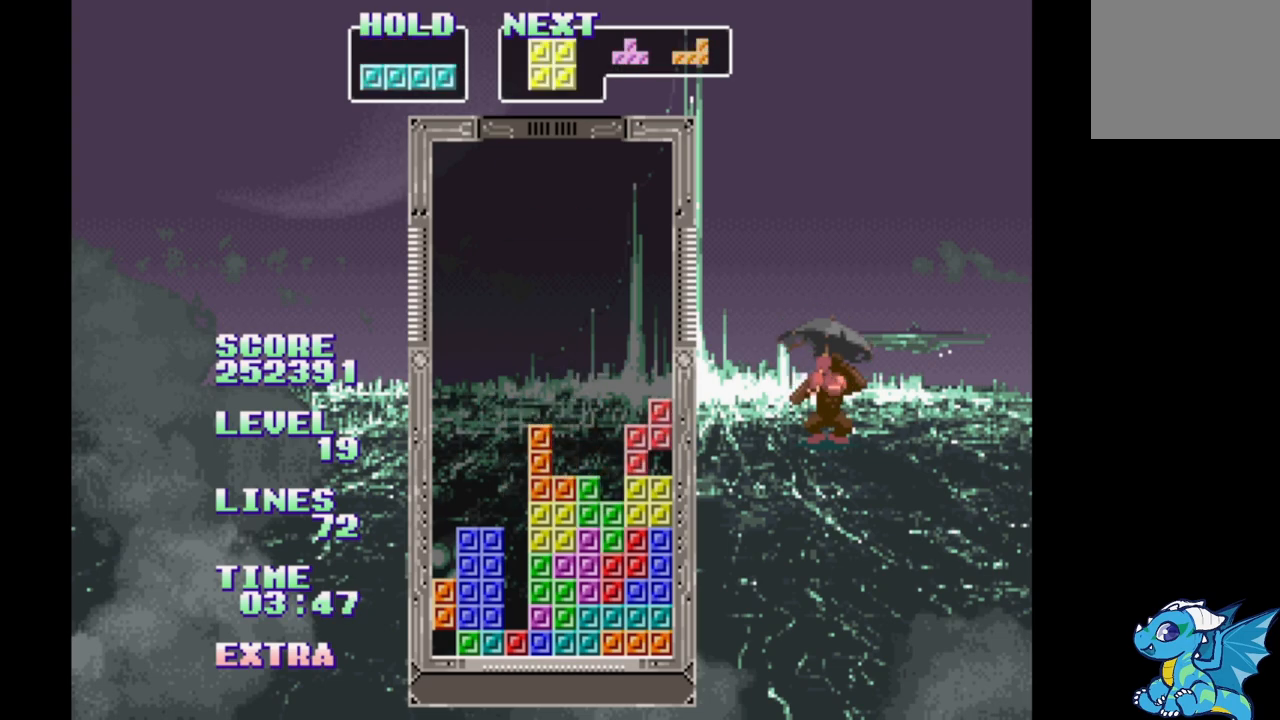
{"dt_ms": 500, "buttons": [], "events": [[100, "DPAD_LEFT", "down"], [200, "DPAD_LEFT", "up"], [367, "DPAD_RIGHT", "up"], [367, "DPAD_UP", "down"], [467, "DPAD_UP", "up"]]}
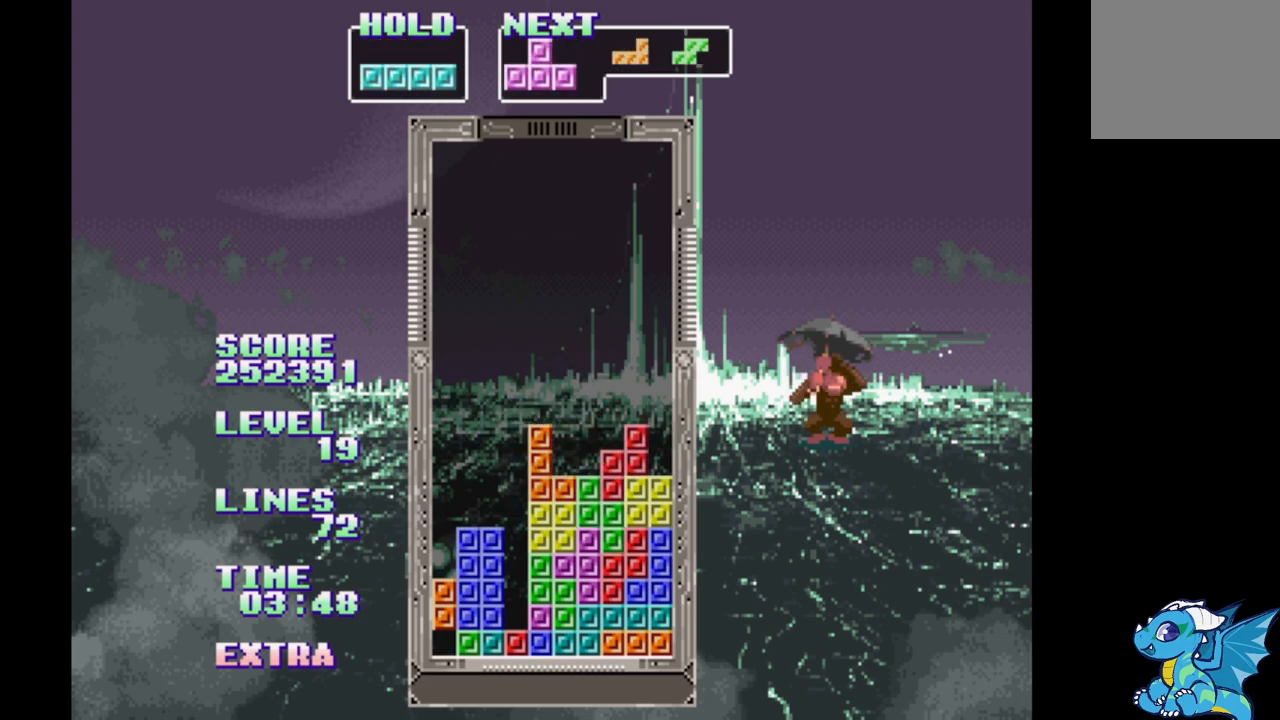
{"dt_ms": 500, "buttons": ["DPAD_UP"], "events": [[150, "DPAD_RIGHT", "down"], [267, "DPAD_RIGHT", "up"], [433, "DPAD_UP", "down"]]}
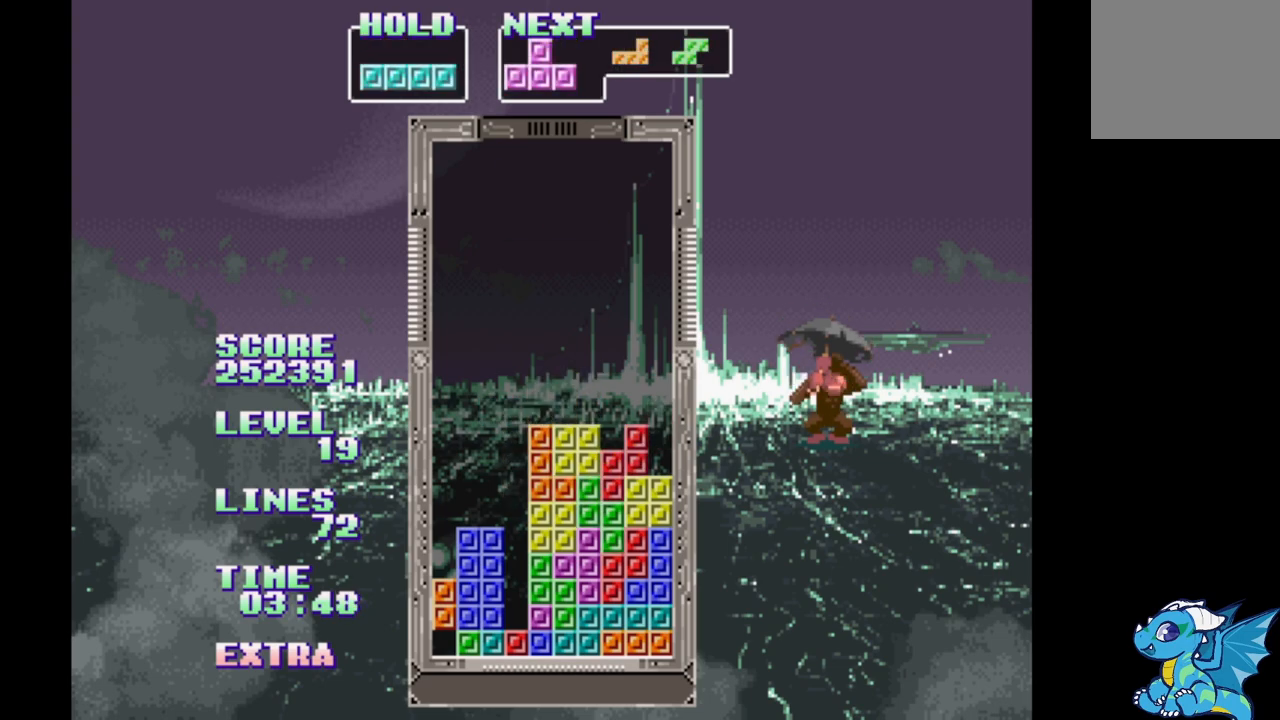
{"dt_ms": 500, "buttons": ["DPAD_RIGHT"], "events": [[17, "DPAD_UP", "up"], [133, "DPAD_RIGHT", "down"]]}
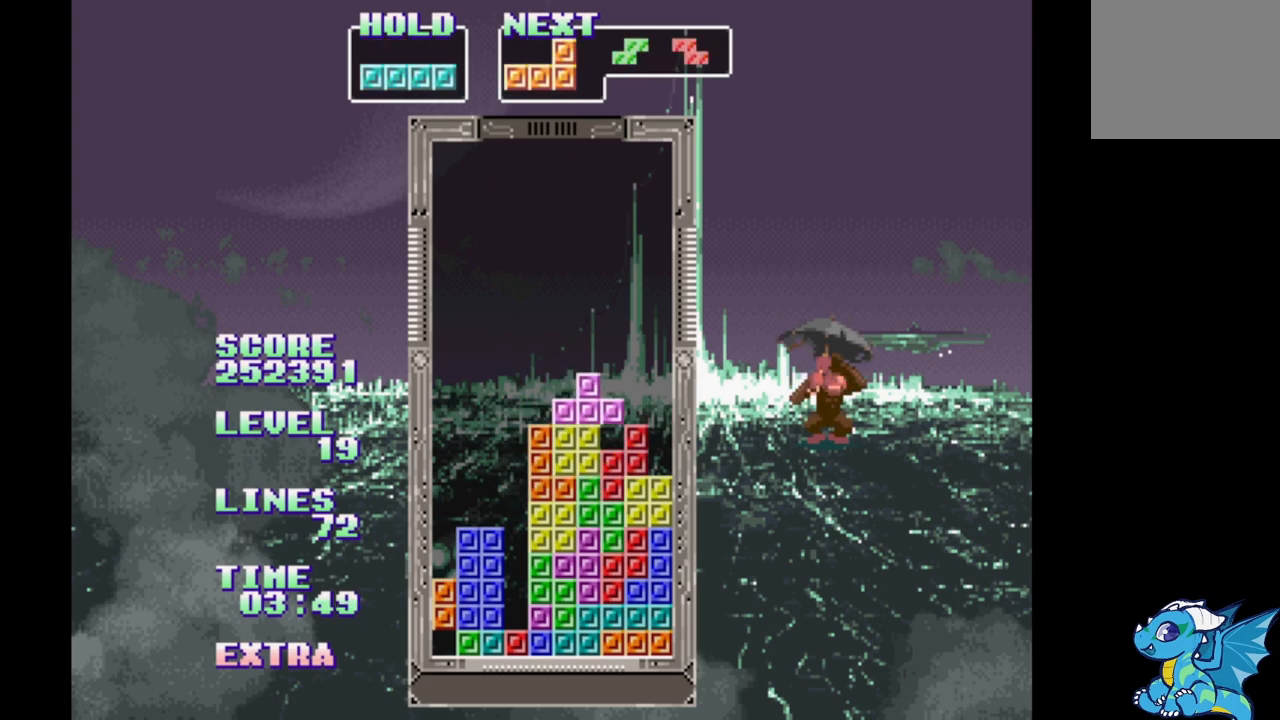
{"dt_ms": 500, "buttons": [], "events": [[167, "DPAD_LEFT", "down"], [217, "DPAD_LEFT", "up"], [350, "DPAD_RIGHT", "up"], [350, "DPAD_UP", "down"], [417, "DPAD_UP", "up"]]}
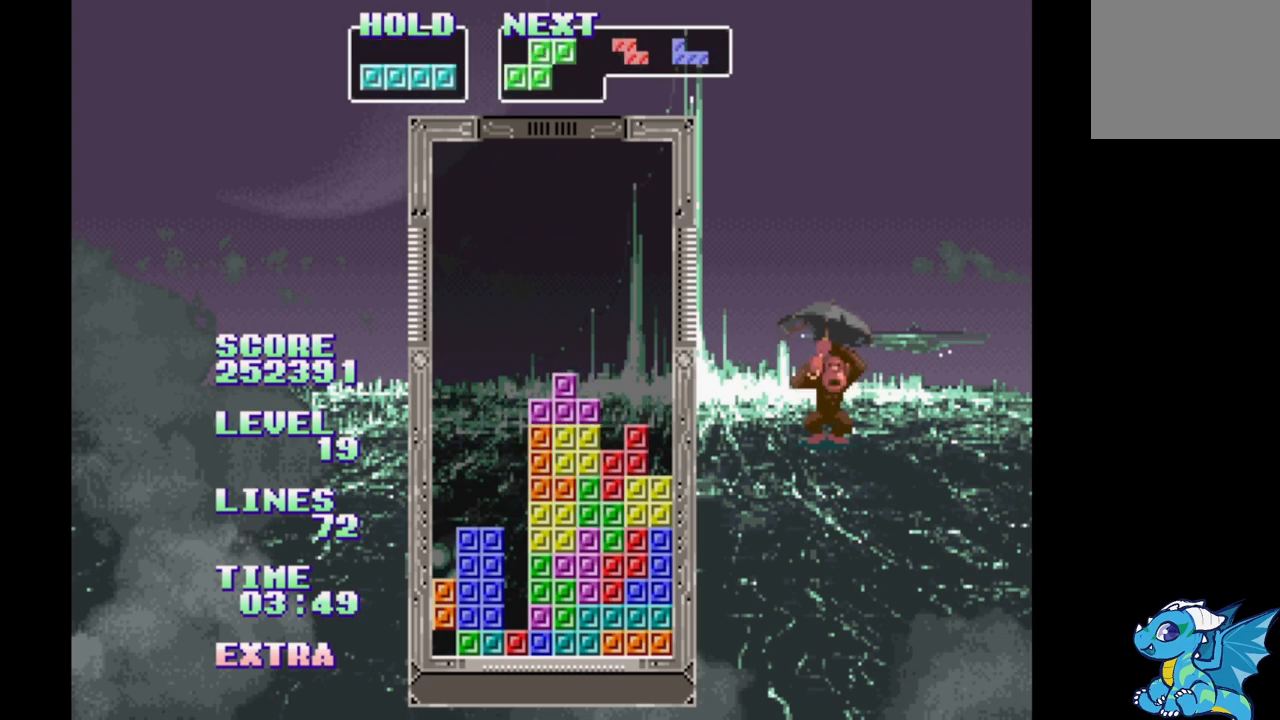
{"dt_ms": 500, "buttons": ["A", "DPAD_RIGHT"], "events": [[50, "DPAD_RIGHT", "down"], [367, "A", "down"]]}
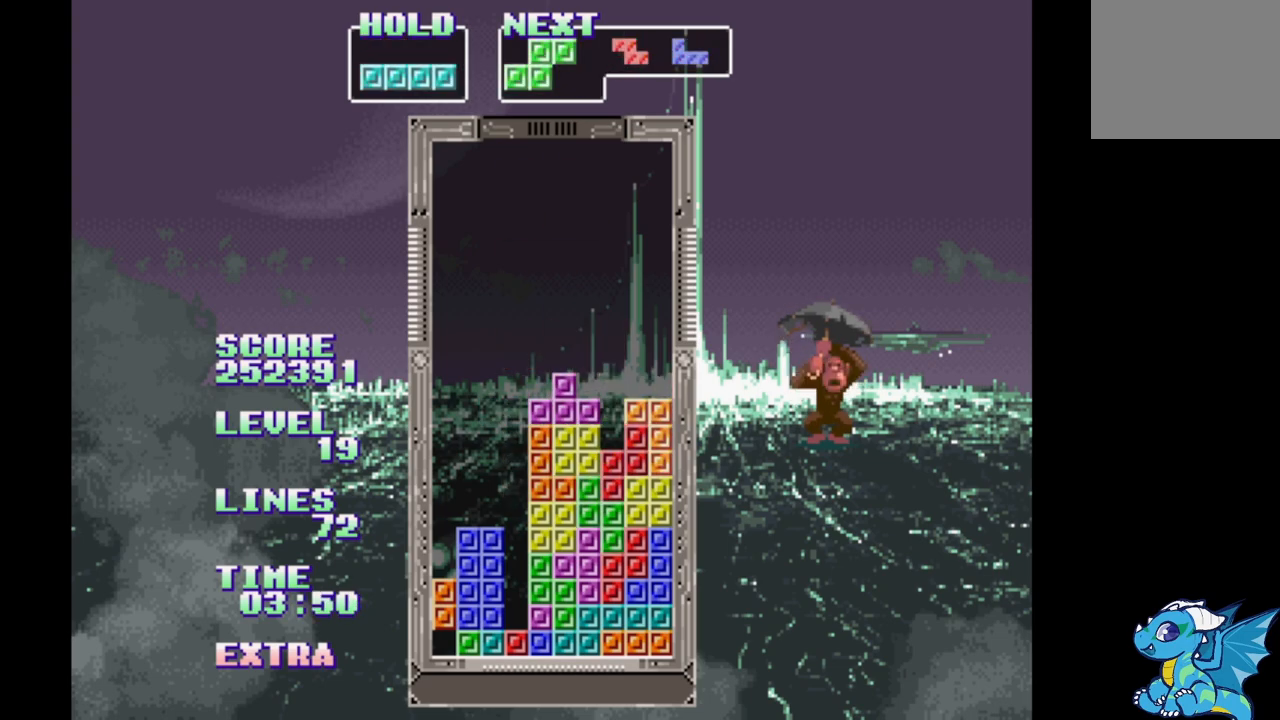
{"dt_ms": 500, "buttons": [], "events": [[33, "A", "up"], [133, "DPAD_RIGHT", "up"], [133, "DPAD_UP", "down"], [217, "DPAD_UP", "up"], [383, "DPAD_RIGHT", "down"], [417, "DPAD_RIGHT", "up"]]}
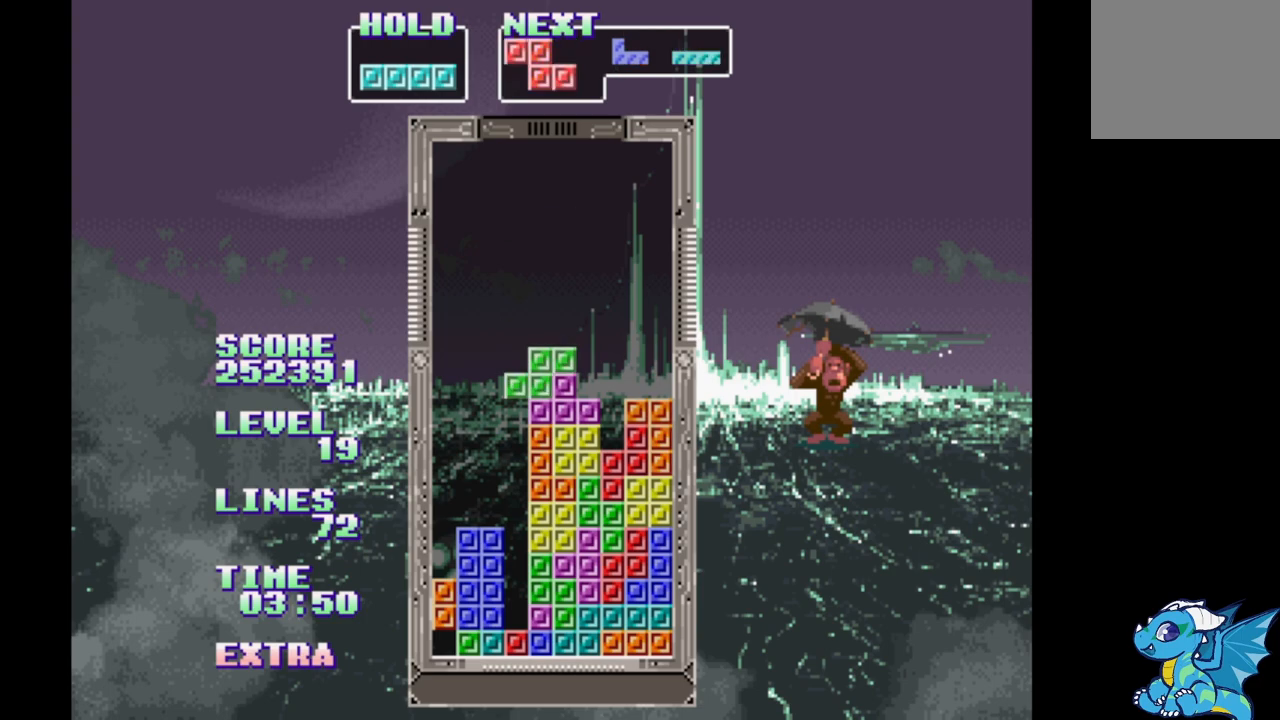
{"dt_ms": 500, "buttons": [], "events": [[50, "B", "down"], [167, "B", "up"], [250, "B", "down"], [333, "B", "up"], [400, "B", "down"], [483, "B", "up"]]}
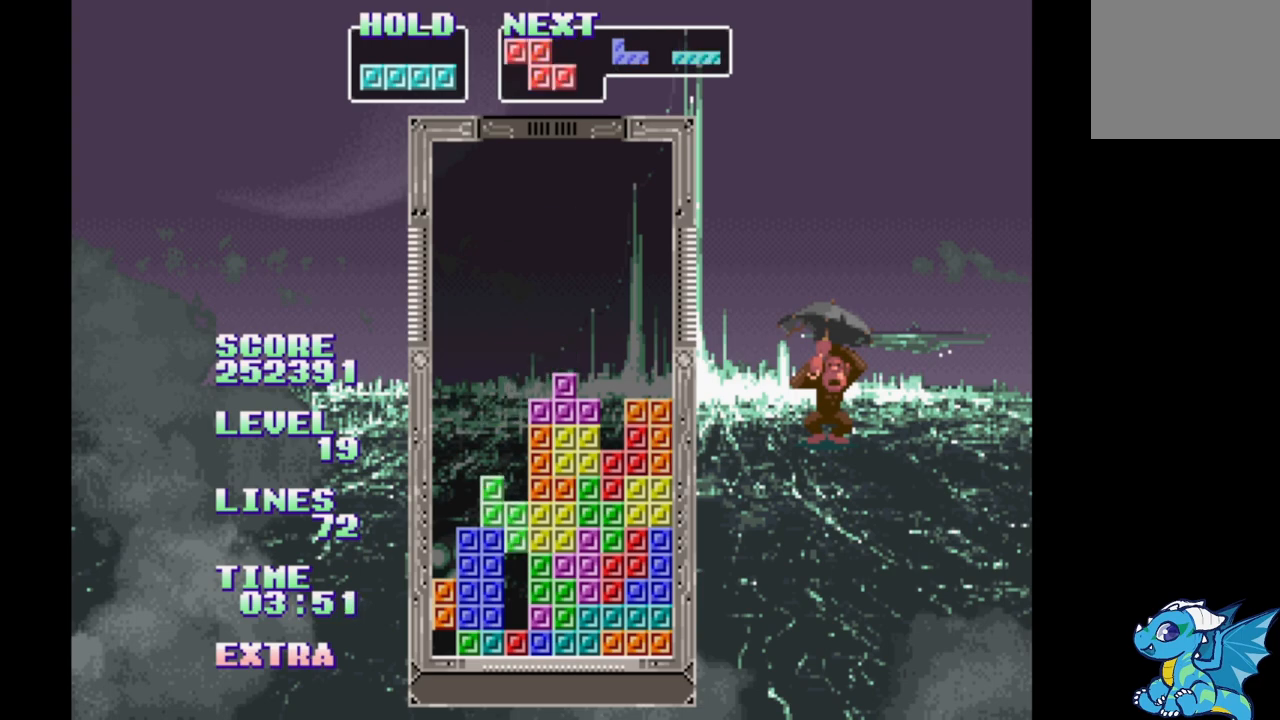
{"dt_ms": 500, "buttons": [], "events": [[83, "DPAD_RIGHT", "down"], [250, "B", "down"], [317, "DPAD_RIGHT", "up"], [367, "B", "up"]]}